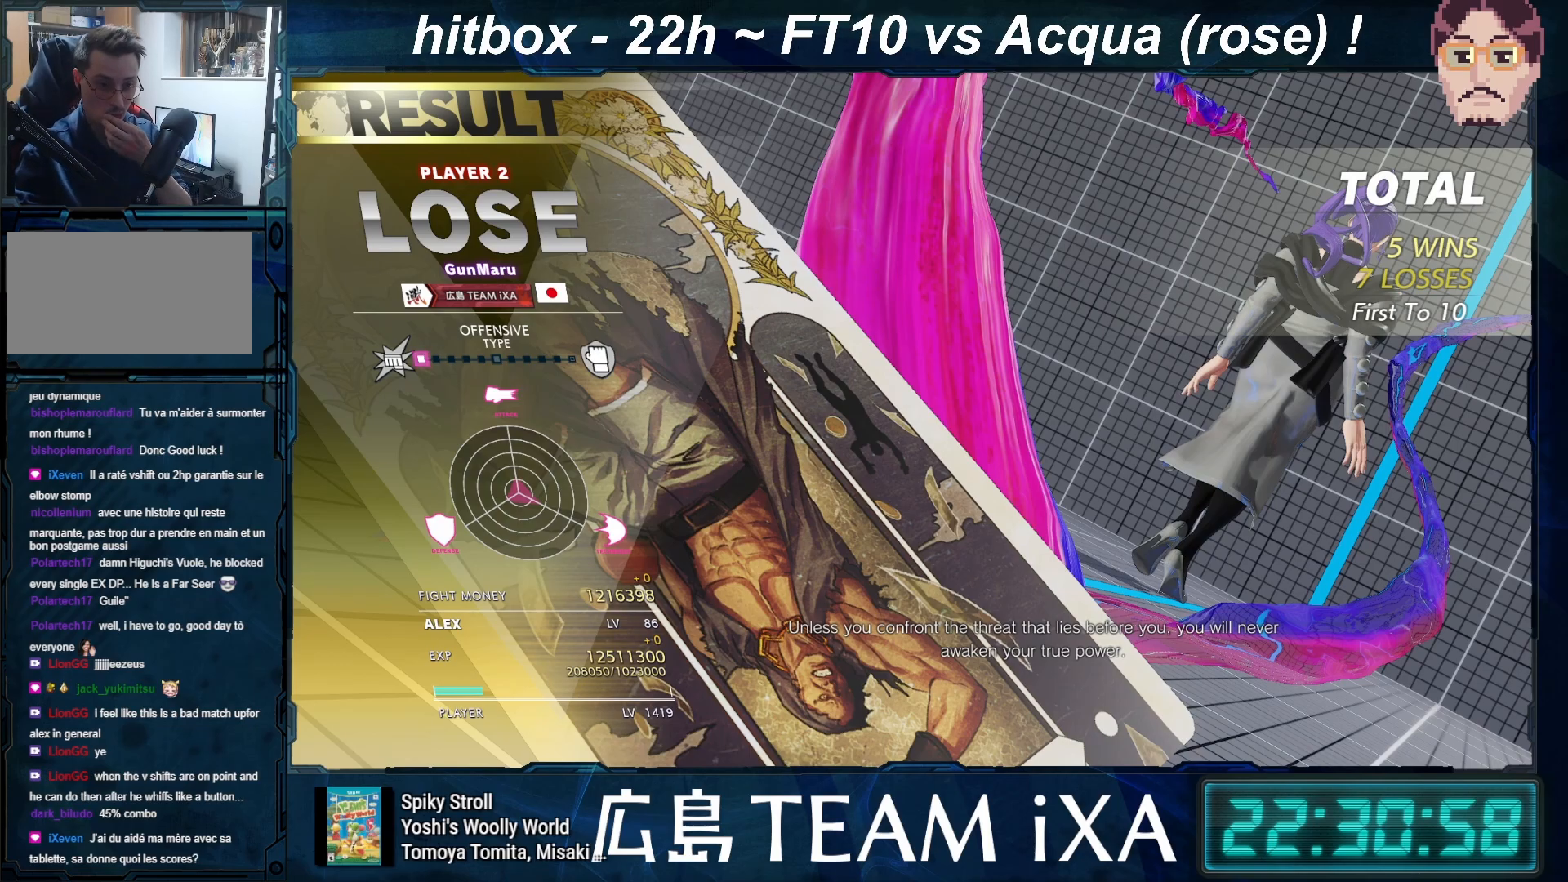
Gameplay with a controller (arcade stick); each line is a JSON object with the inputs held at the frame after it. "events" lists button and stick changes between this image and that frame as [ms after this image, input, new state], when the widget could be followed in between. Not read: L3 R3.
{"buttons": [], "left_stick": "center", "events": [[83, "CROSS", "down"], [250, "CROSS", "up"]]}
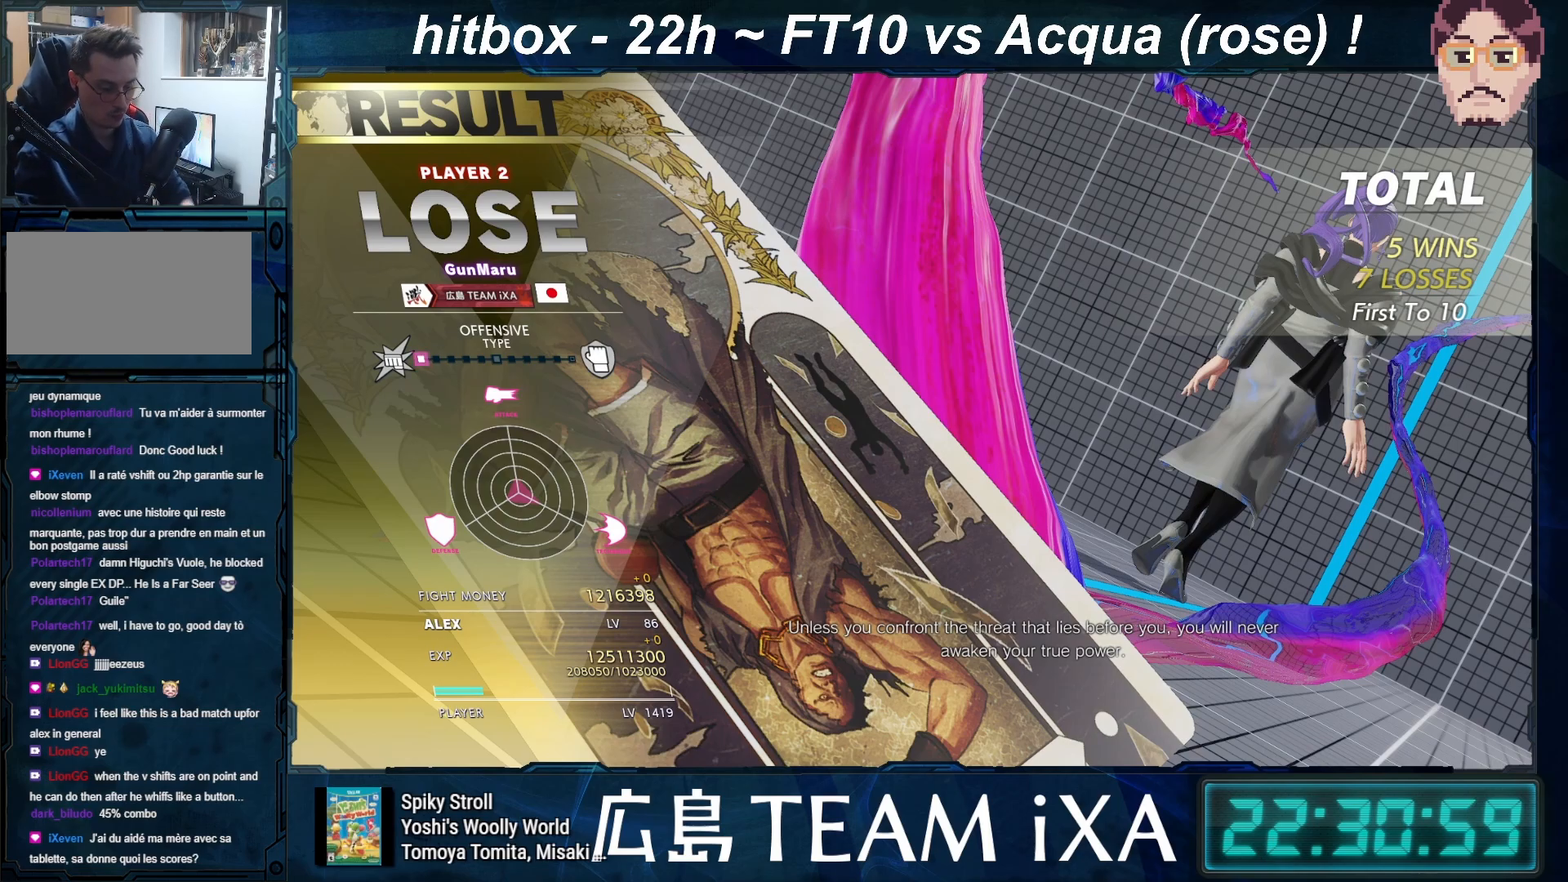
{"buttons": ["START"], "left_stick": "center", "events": [[133, "START", "down"], [250, "START", "up"], [317, "CROSS", "down"], [400, "START", "down"], [467, "CROSS", "up"]]}
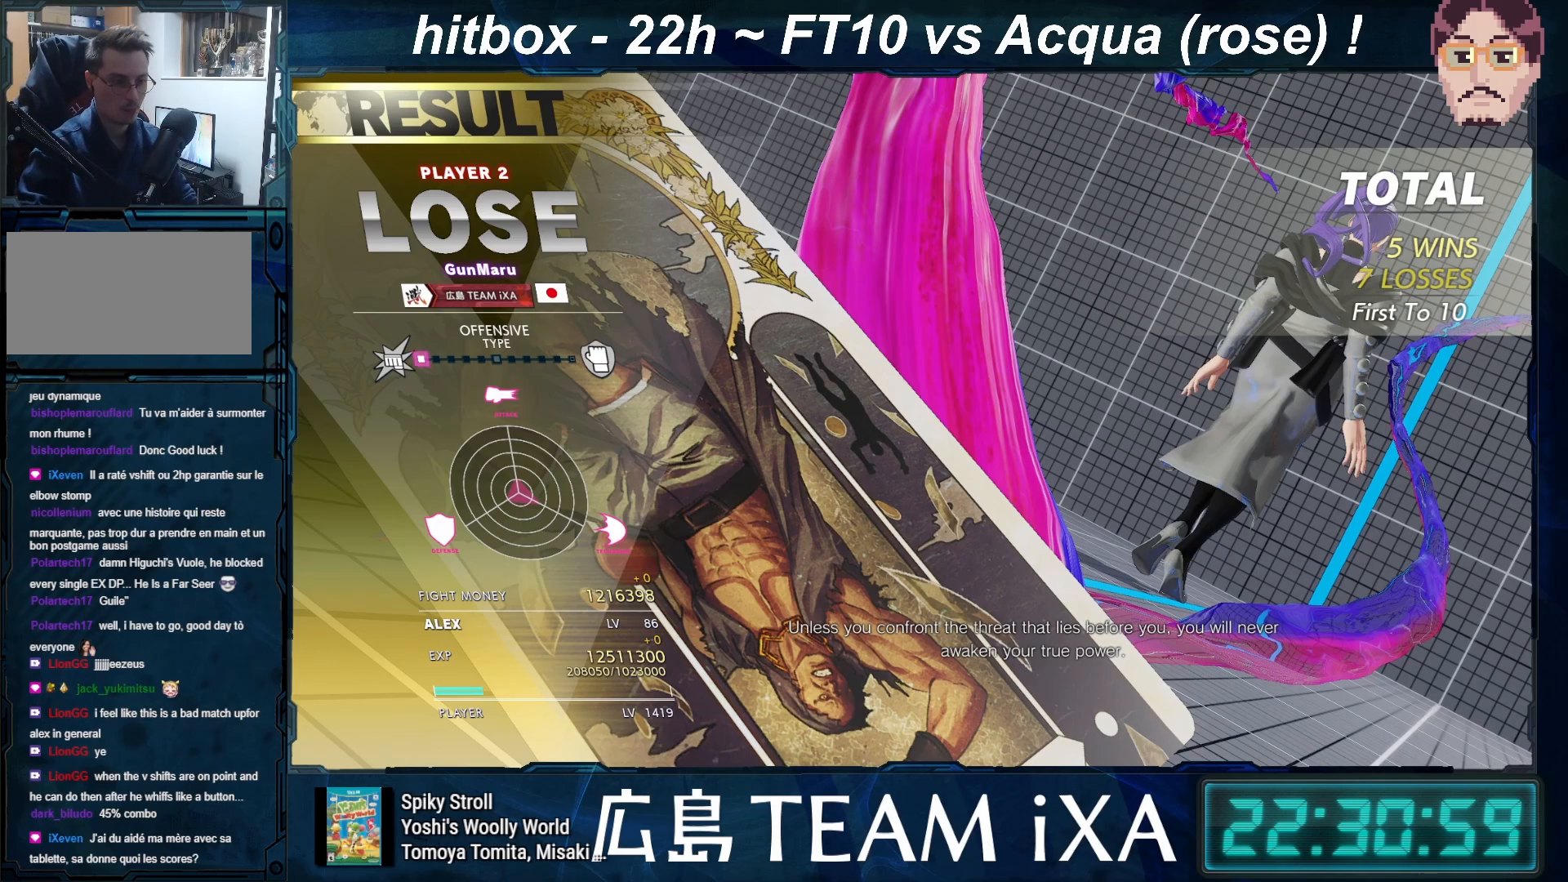
{"buttons": ["CROSS"], "left_stick": "center", "events": [[17, "START", "up"], [167, "CROSS", "down"], [300, "CROSS", "up"], [467, "CROSS", "down"]]}
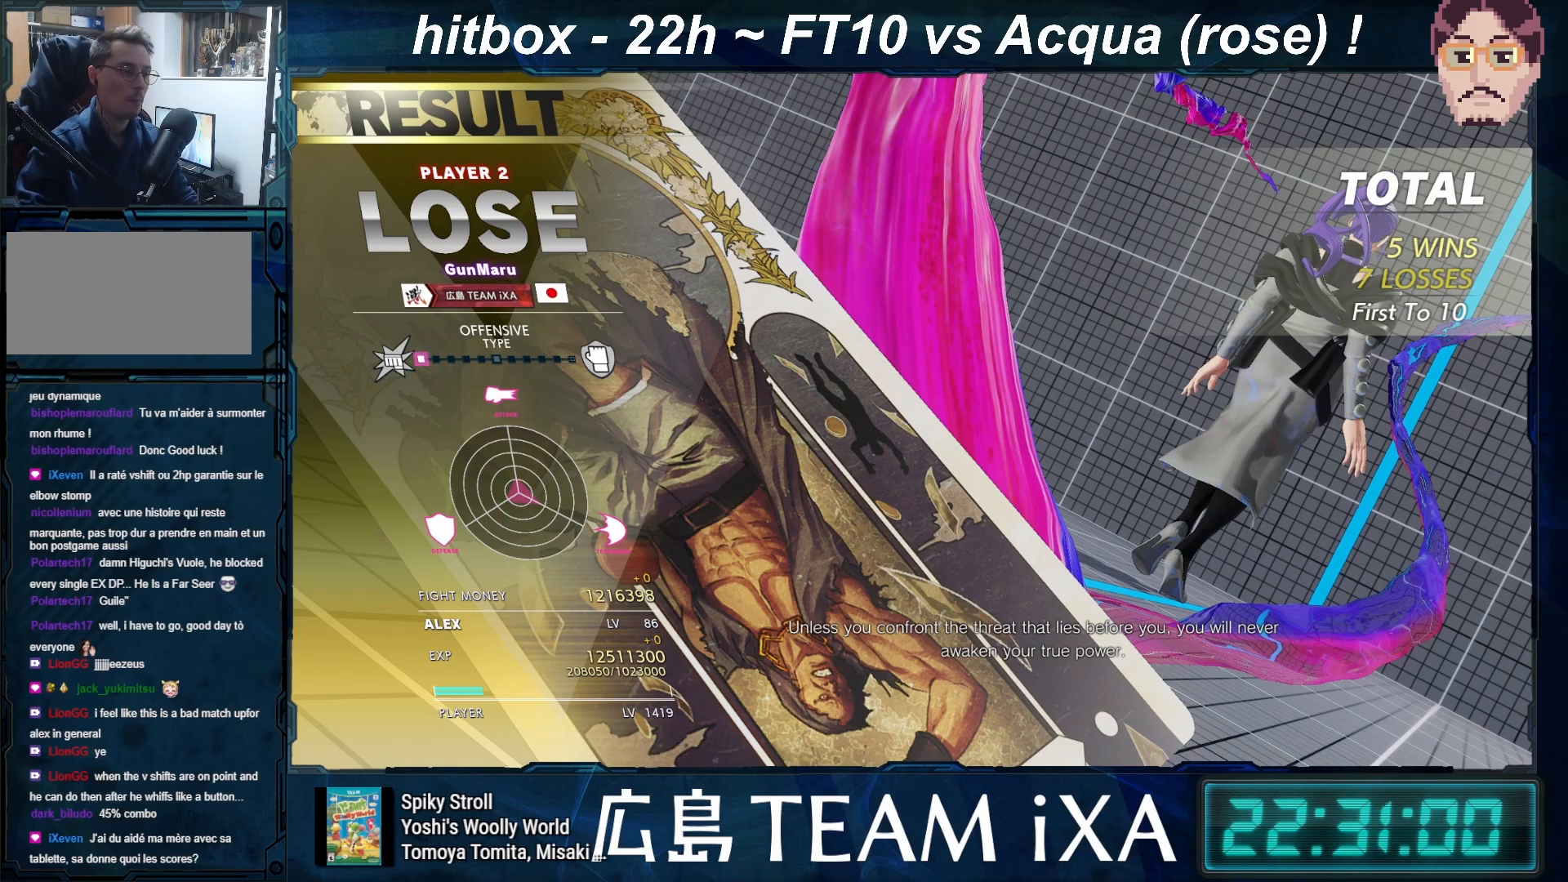
{"buttons": [], "left_stick": "center", "events": [[67, "CROSS", "up"], [233, "CROSS", "down"], [367, "CROSS", "up"]]}
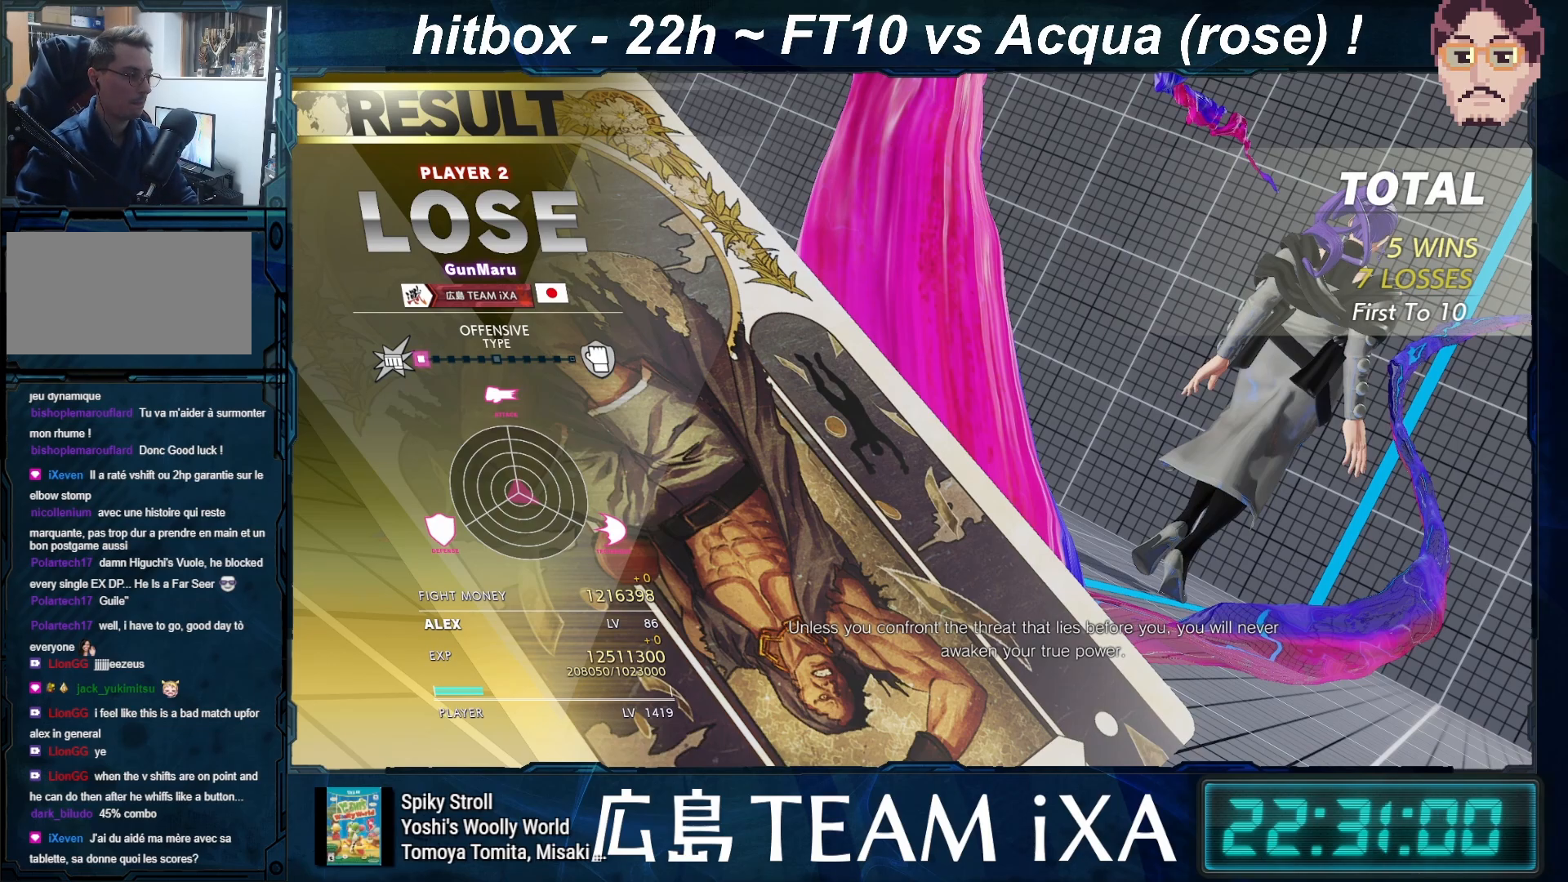
{"buttons": ["CROSS"], "left_stick": "center", "events": [[100, "CROSS", "down"], [233, "CROSS", "up"], [400, "CROSS", "down"]]}
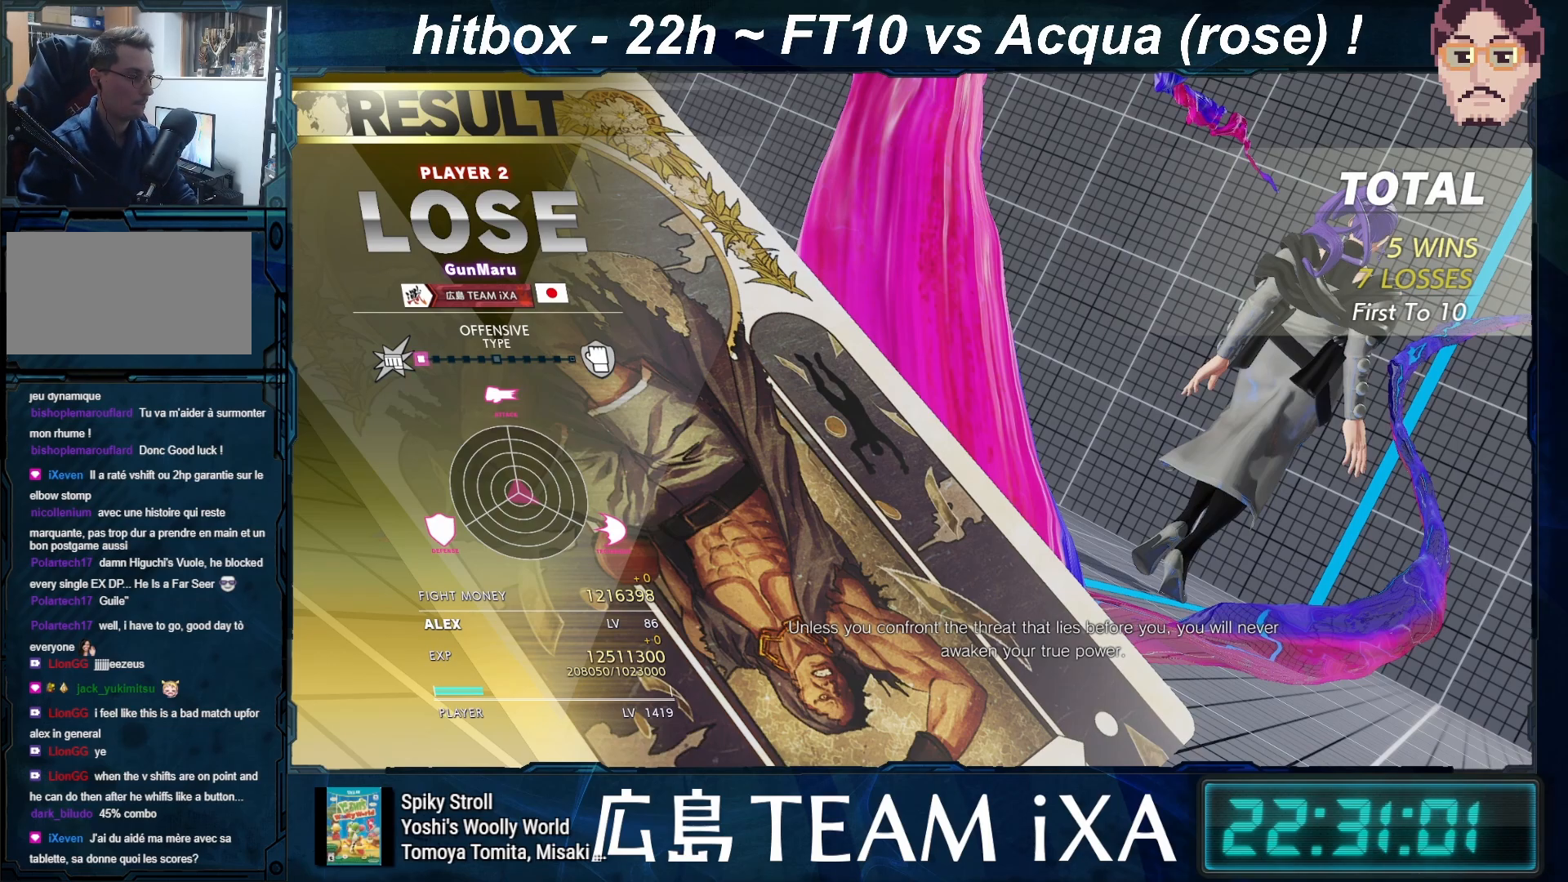
{"buttons": [], "left_stick": "center", "events": [[17, "CROSS", "up"], [317, "CROSS", "down"], [417, "CROSS", "up"]]}
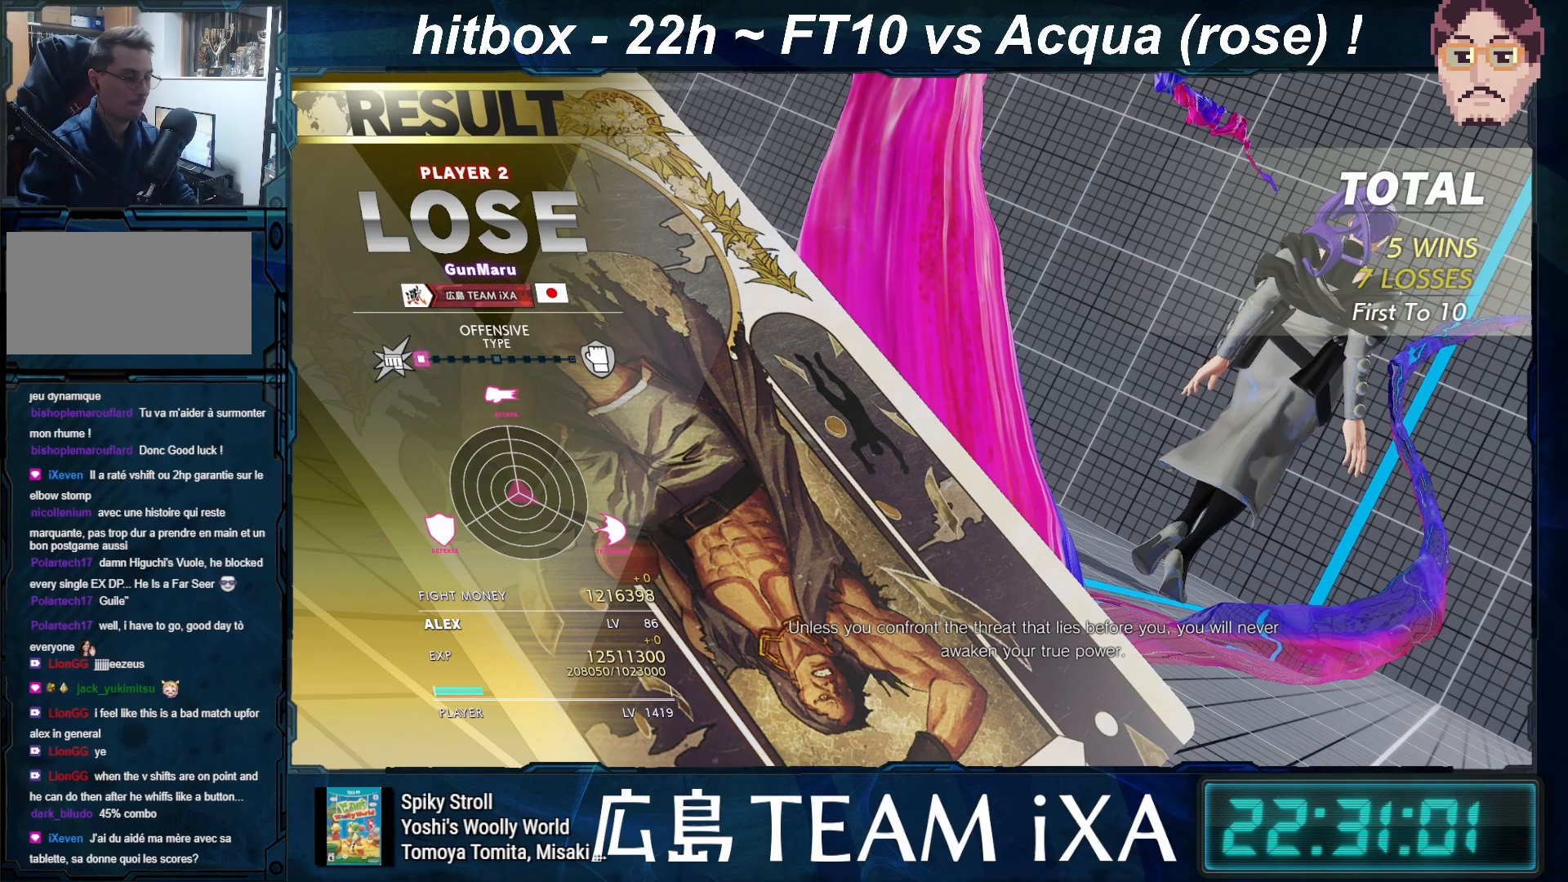
{"buttons": [], "left_stick": "center", "events": [[150, "CROSS", "down"], [250, "CROSS", "up"]]}
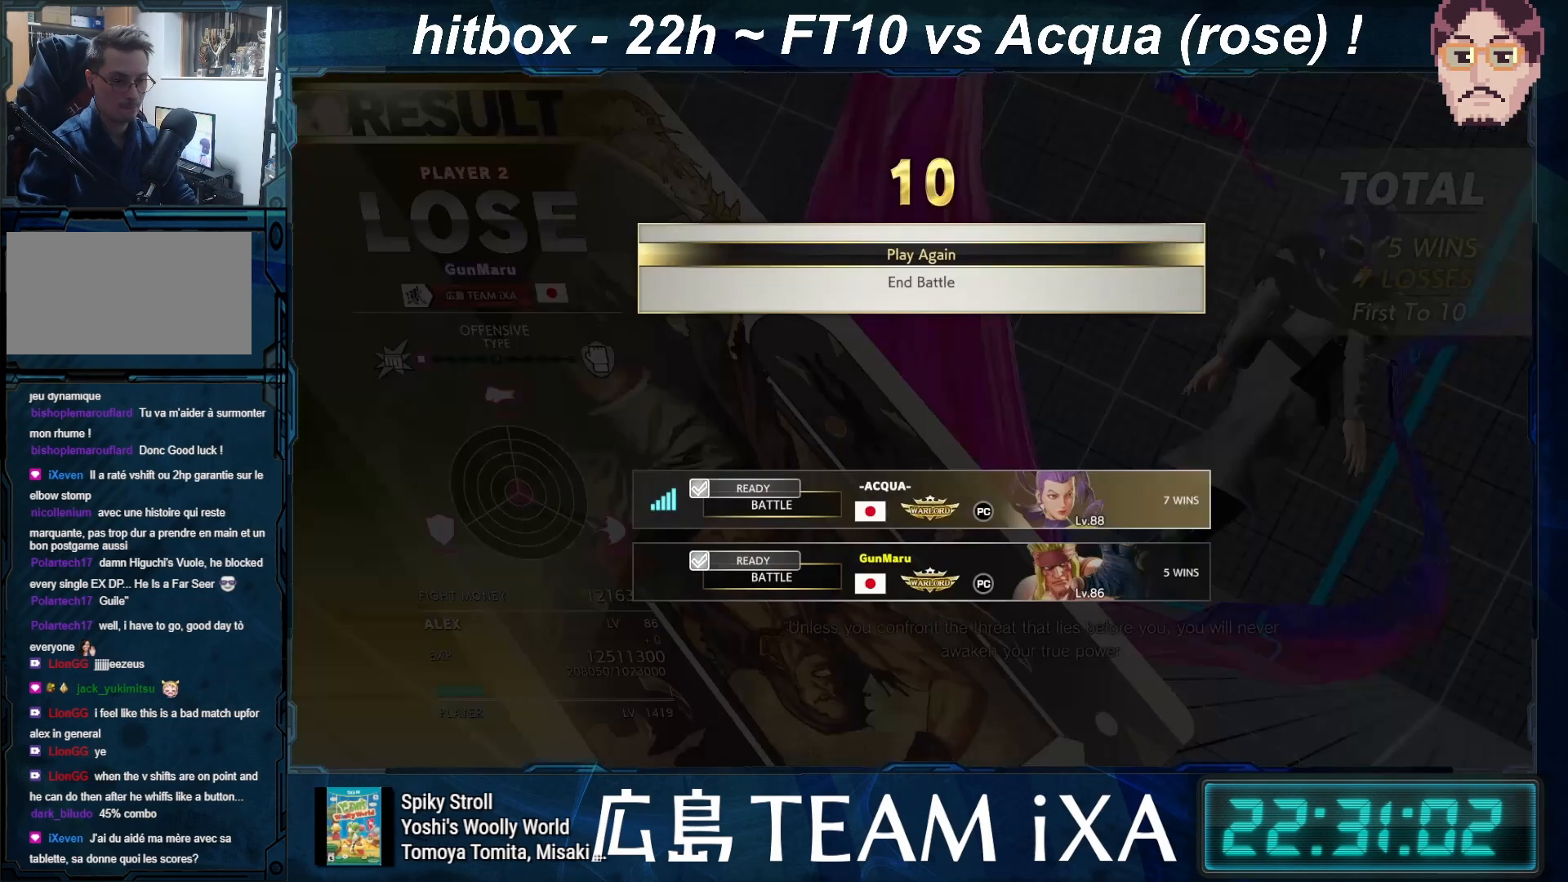
{"buttons": [], "left_stick": "center", "events": [[17, "CROSS", "down"], [117, "CROSS", "up"]]}
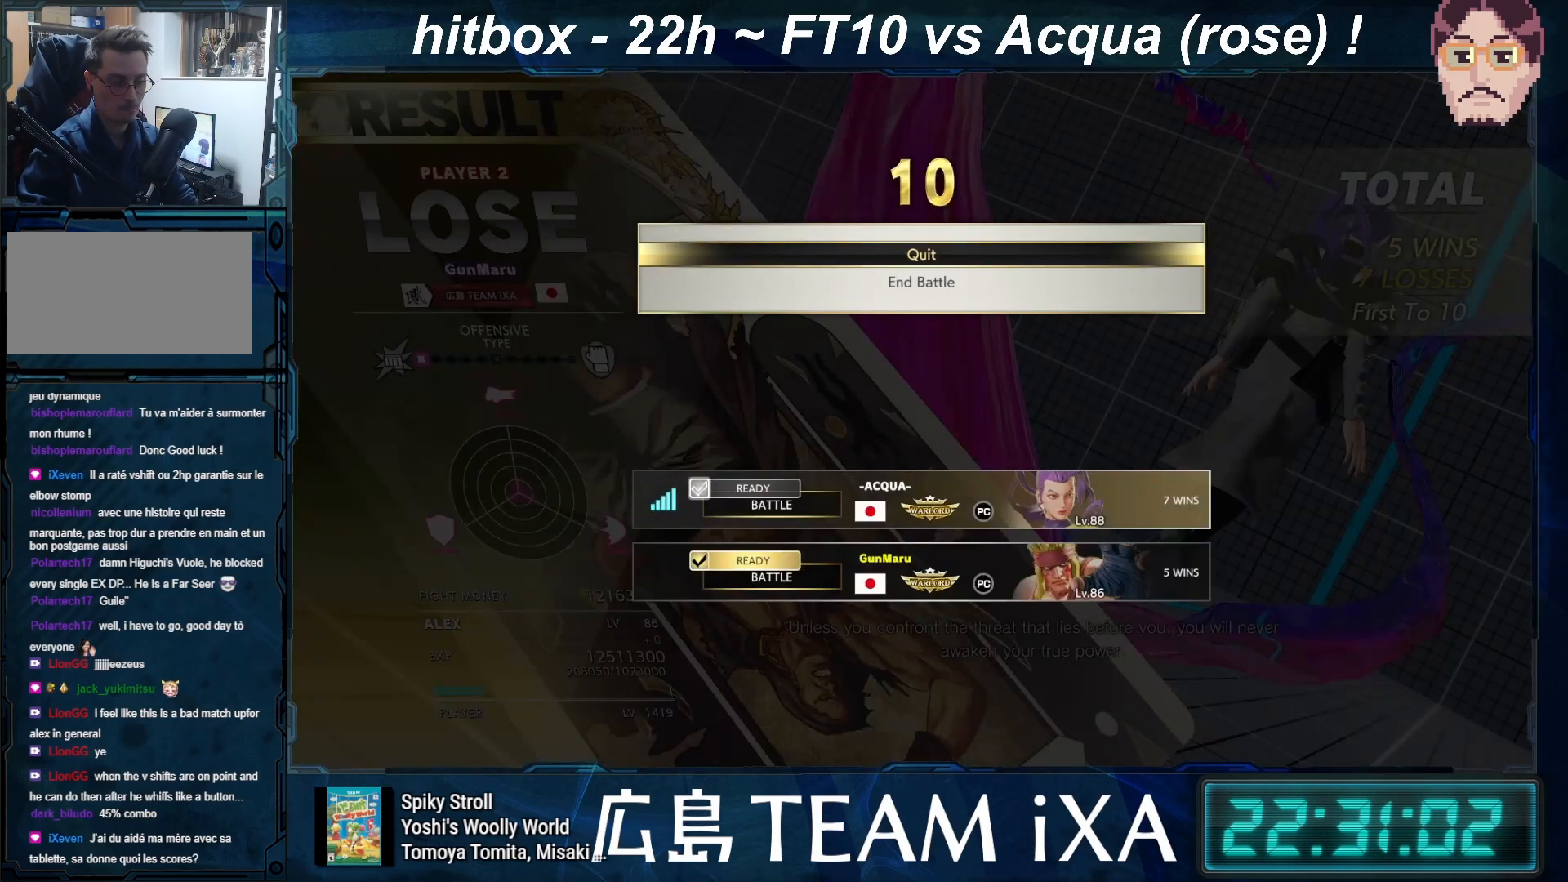
{"buttons": [], "left_stick": "center", "events": []}
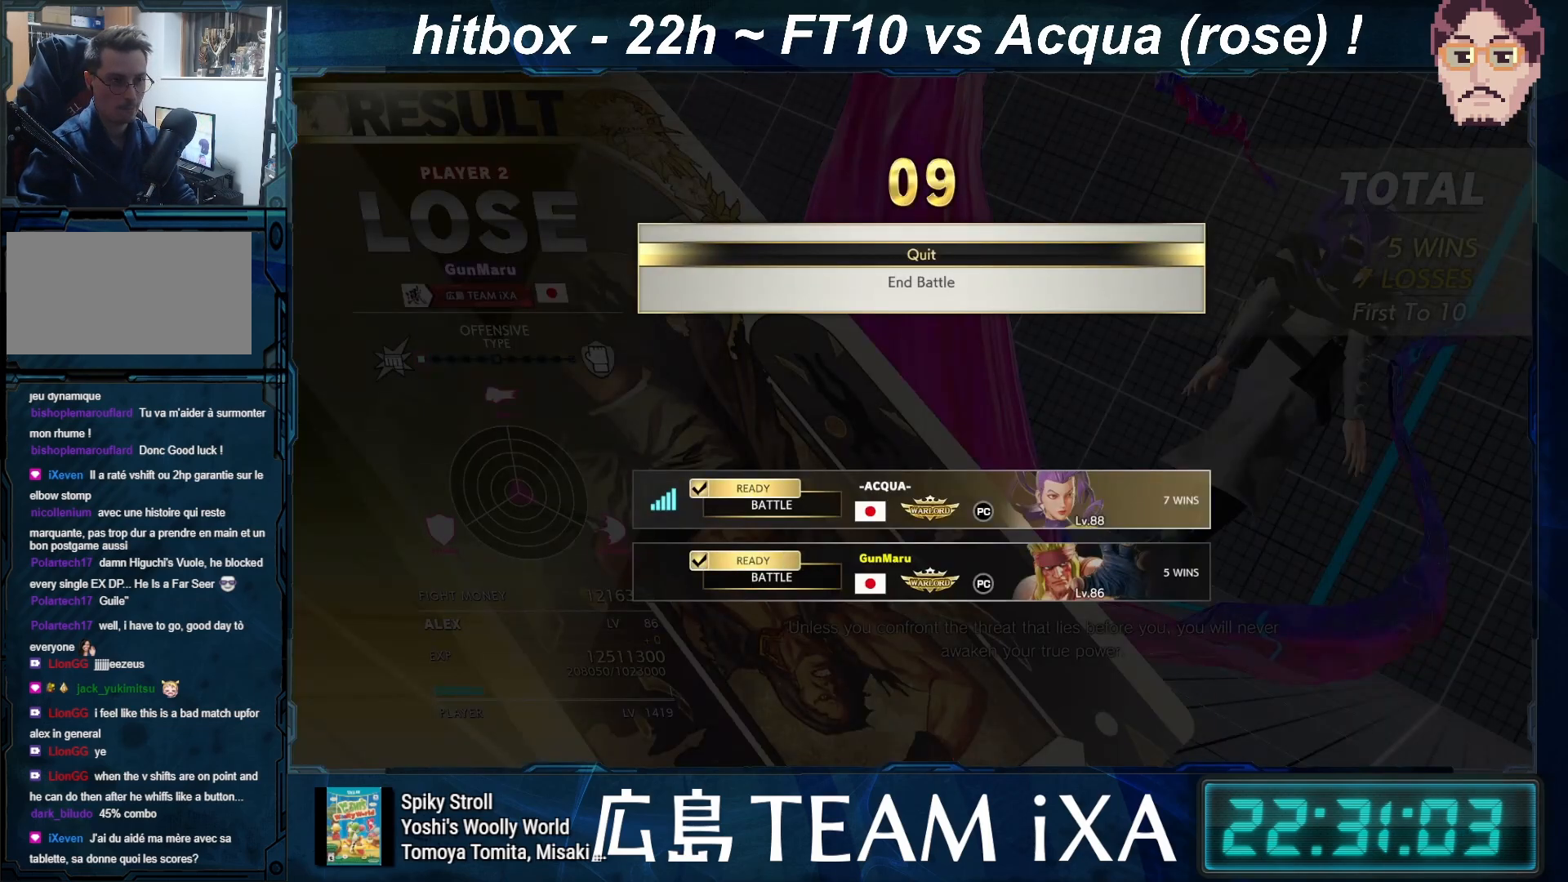
{"buttons": [], "left_stick": "center", "events": []}
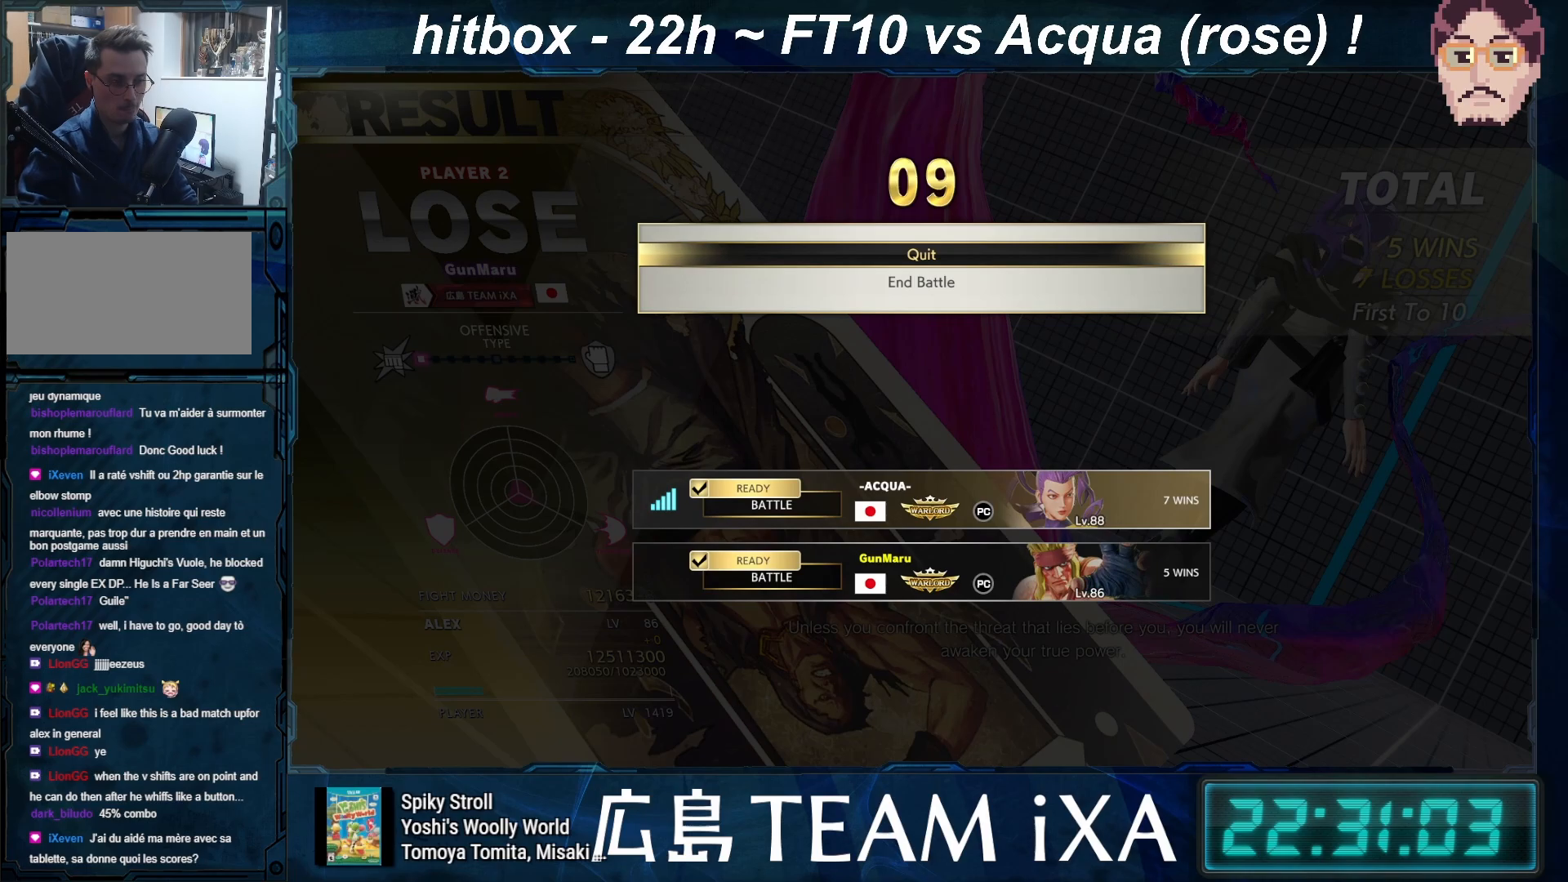
{"buttons": [], "left_stick": "center", "events": []}
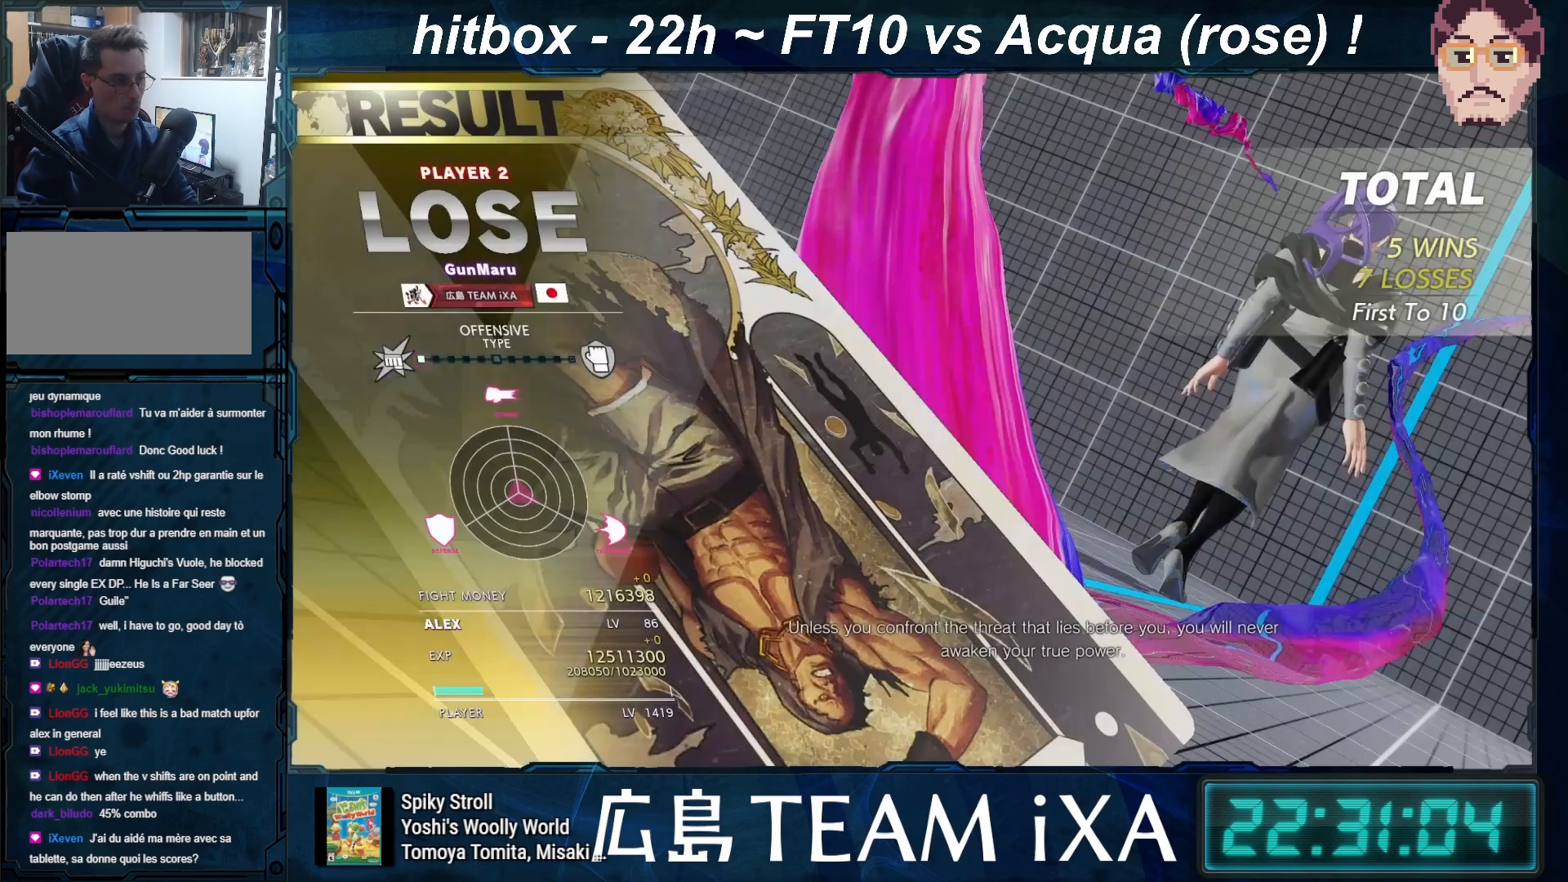
{"buttons": ["START"], "left_stick": "center", "events": [[483, "START", "down"]]}
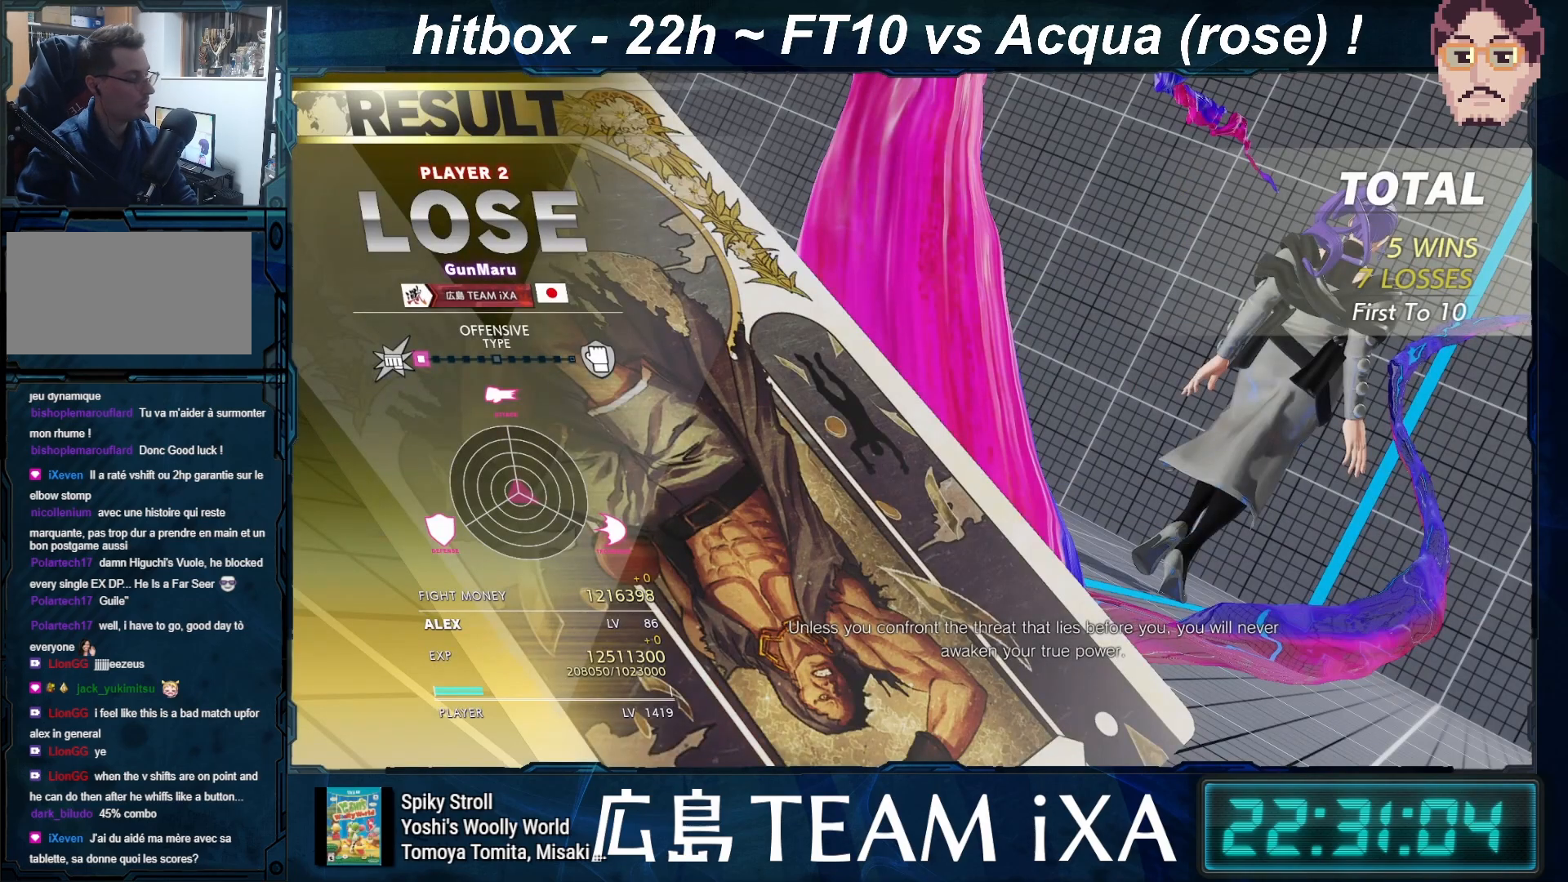
{"buttons": ["CROSS", "SQUARE", "TRIANGLE", "R1"], "left_stick": "center", "events": [[150, "START", "up"], [333, "START", "down"], [433, "CROSS", "down"], [450, "SQUARE", "down"], [450, "TRIANGLE", "down"], [483, "R1", "down"], [500, "START", "up"]]}
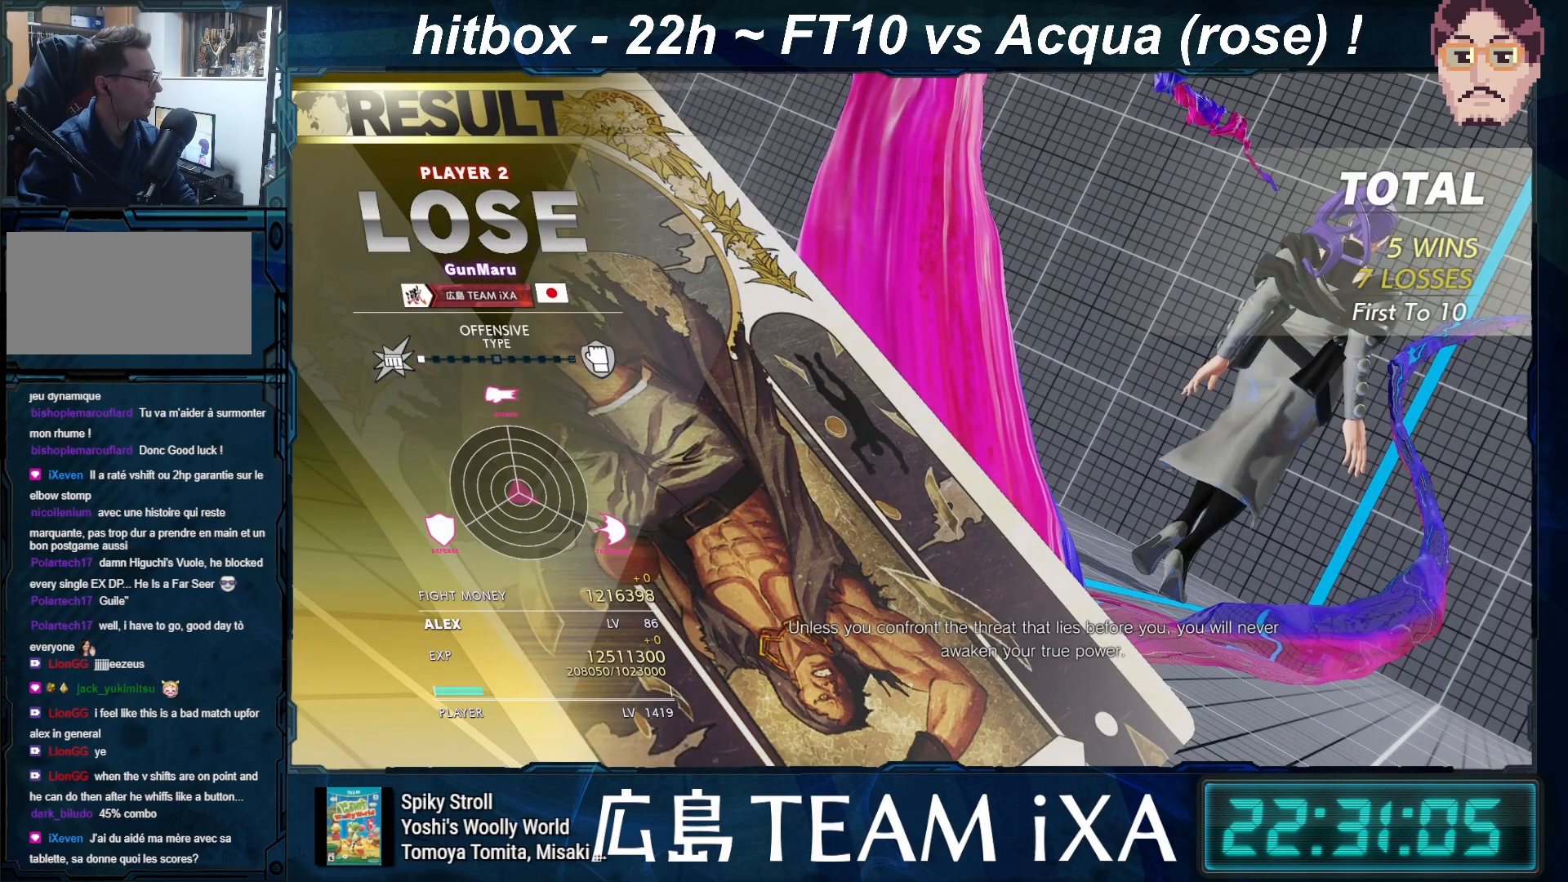
{"buttons": ["SQUARE", "START"], "left_stick": "center", "events": [[183, "CROSS", "up"], [200, "START", "down"], [300, "CROSS", "down"], [317, "START", "up"], [433, "R1", "up"], [433, "TRIANGLE", "up"], [467, "START", "down"], [483, "CROSS", "up"]]}